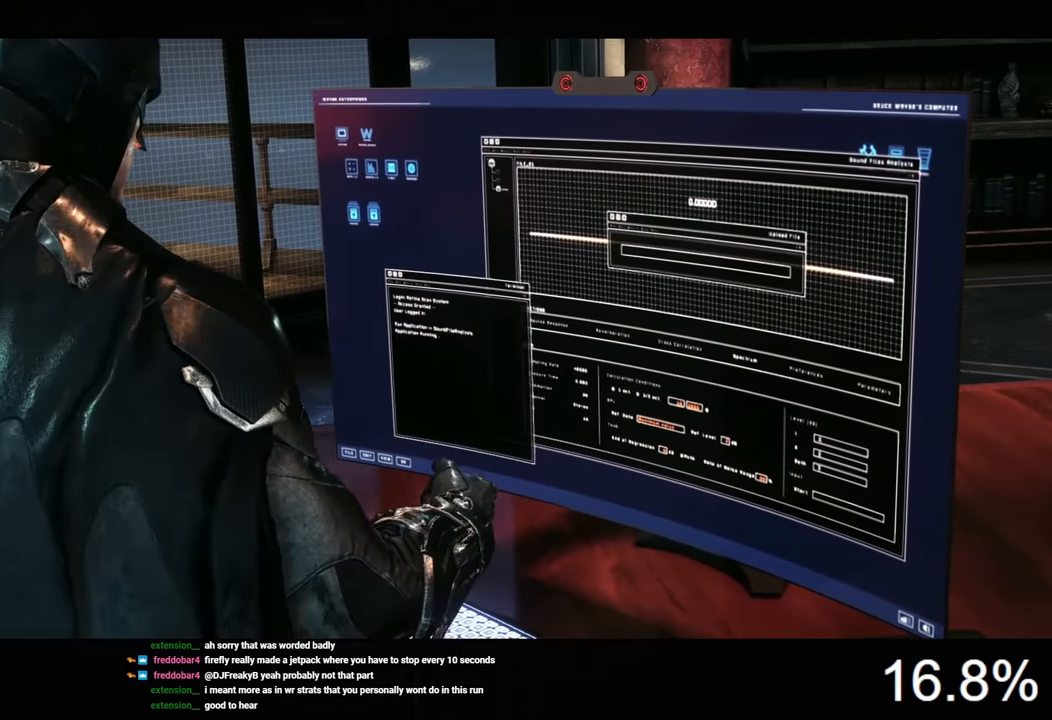
Gameplay with keyboard and mouse; each line is a JSON object with the keys and mouse buttons held at the frame after it. "events" lists presses ("down") and releases ("up") of "1", "2", "3", "4", "5", "a", "alt", "c", "caps_lock", "ctrl", "d", "e", "f", "g", "q", "r", "s", "shift", "space", "t", "tab", "v", "w", "x", "z", "mouse_left", "mouse_wheel" and "mouse_right" between this image and that frame as [ms after this image, input, new state], when the widget could be followed in between. "mouse_left", "mouse_wheel", "mouse_right" = the "left", "wheel", "right" buttons of the "mouse" list. No other keys are recorded. "wheel" means that the mouse wheel is clicked or scrolled. "mouse_move" is the direction in which the mouse moves at that frame (one of eight, or "still"), when it could be read.
{"keys": [], "mouse": [], "mouse_move": "still", "events": [[100, "mouse_left", "down"], [166, "mouse_left", "up"], [200, "mouse_left", "down"], [300, "mouse_left", "up"], [366, "mouse_left", "down"], [433, "mouse_left", "up"]]}
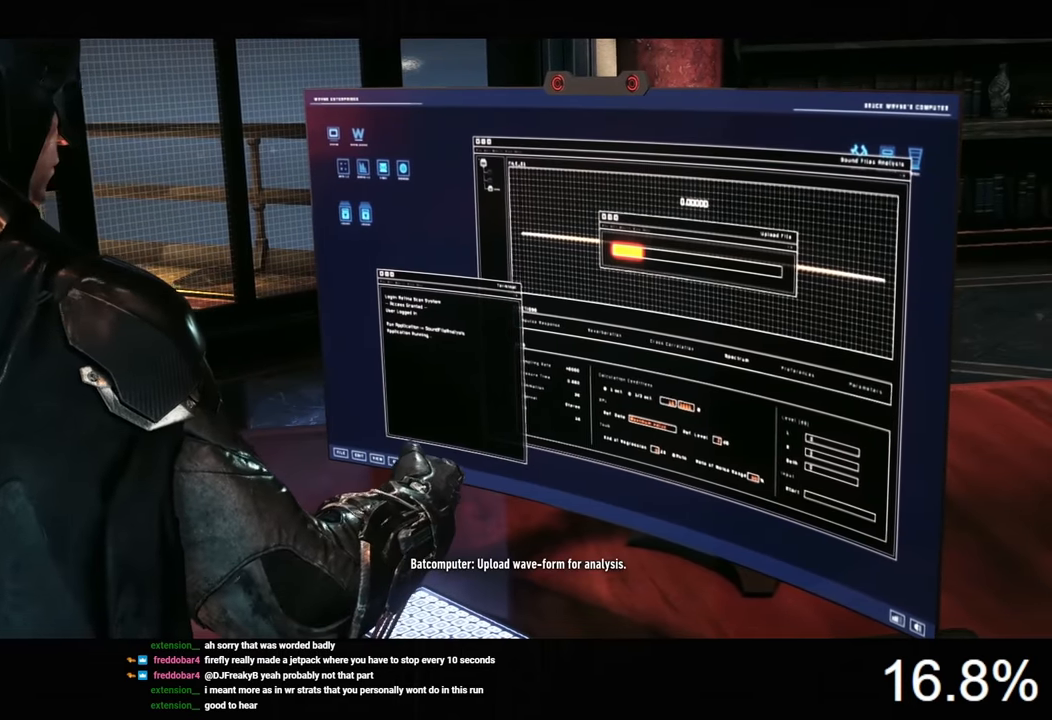
{"keys": [], "mouse": [], "mouse_move": "still", "events": [[33, "mouse_left", "down"], [100, "mouse_left", "up"], [133, "mouse_left", "down"], [233, "mouse_left", "up"], [266, "mouse_left", "down"], [400, "mouse_left", "up"], [433, "mouse_left", "down"], [500, "mouse_left", "up"]]}
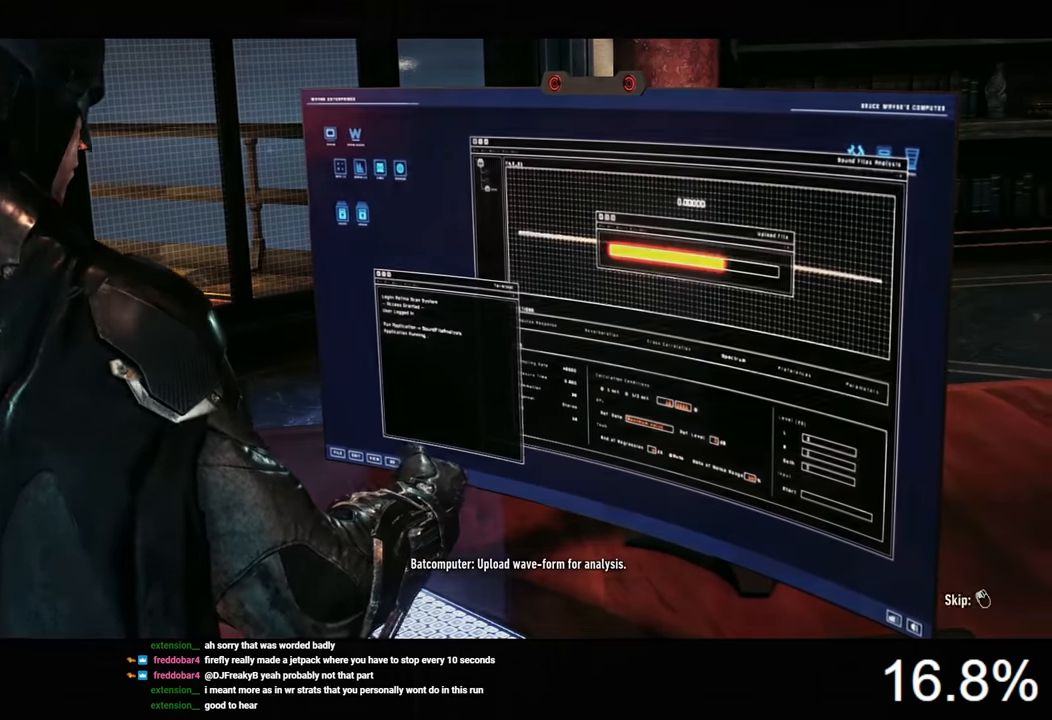
{"keys": [], "mouse": [], "mouse_move": "still", "events": [[66, "mouse_left", "down"], [133, "mouse_left", "up"], [233, "mouse_left", "down"], [300, "mouse_left", "up"]]}
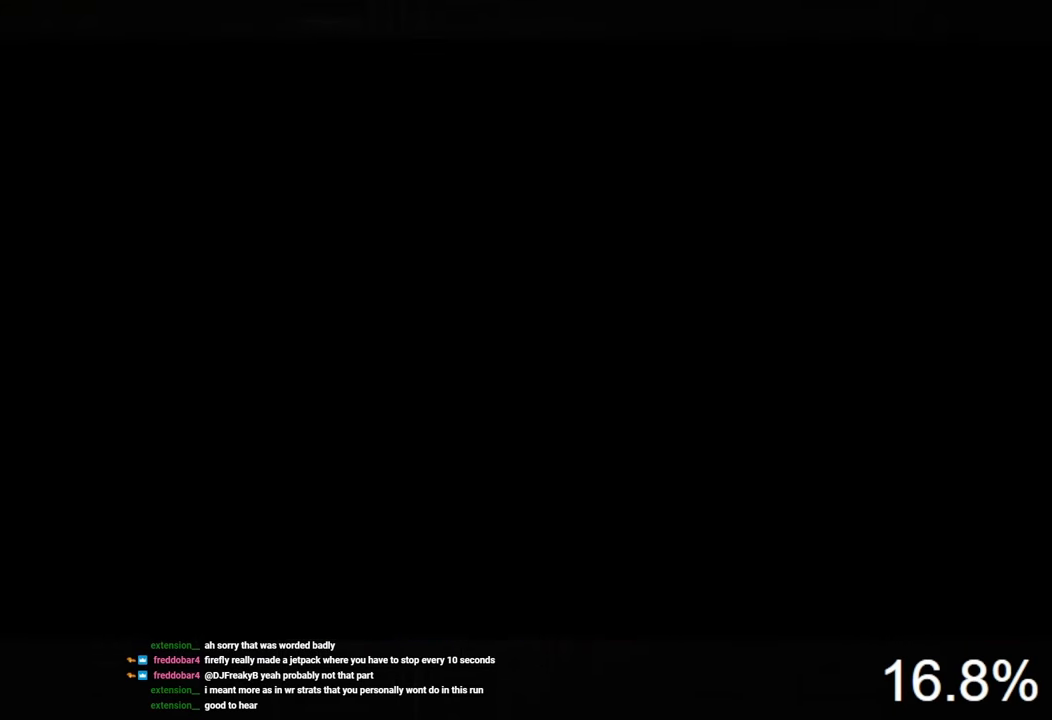
{"keys": [], "mouse": [], "mouse_move": "still", "events": []}
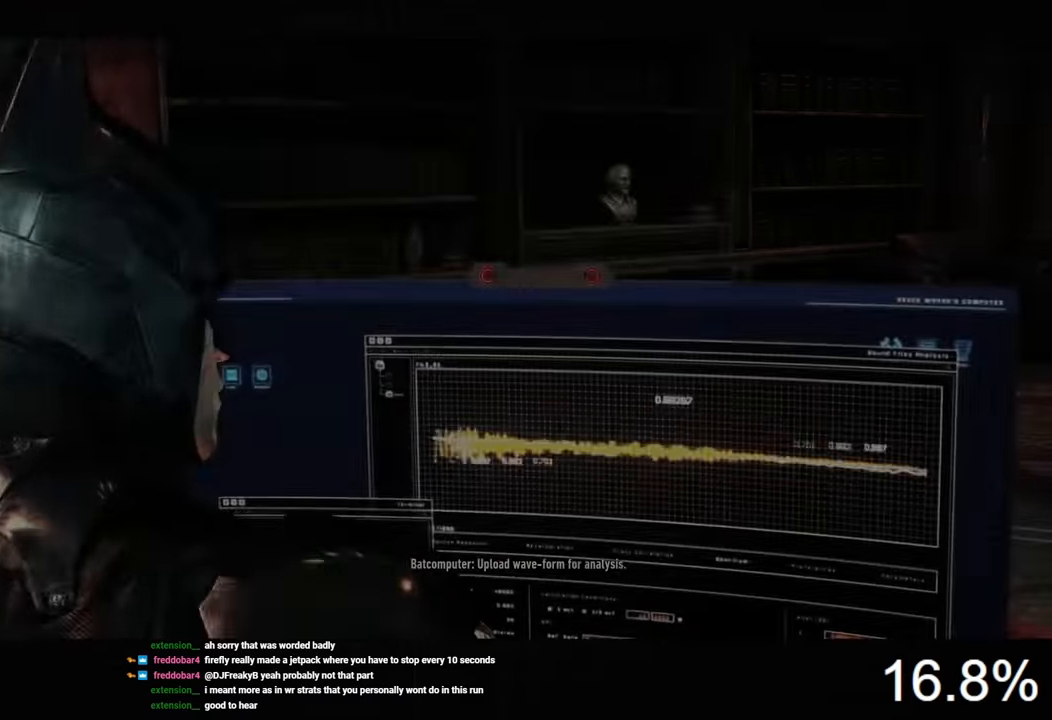
{"keys": [], "mouse": [], "mouse_move": "still", "events": []}
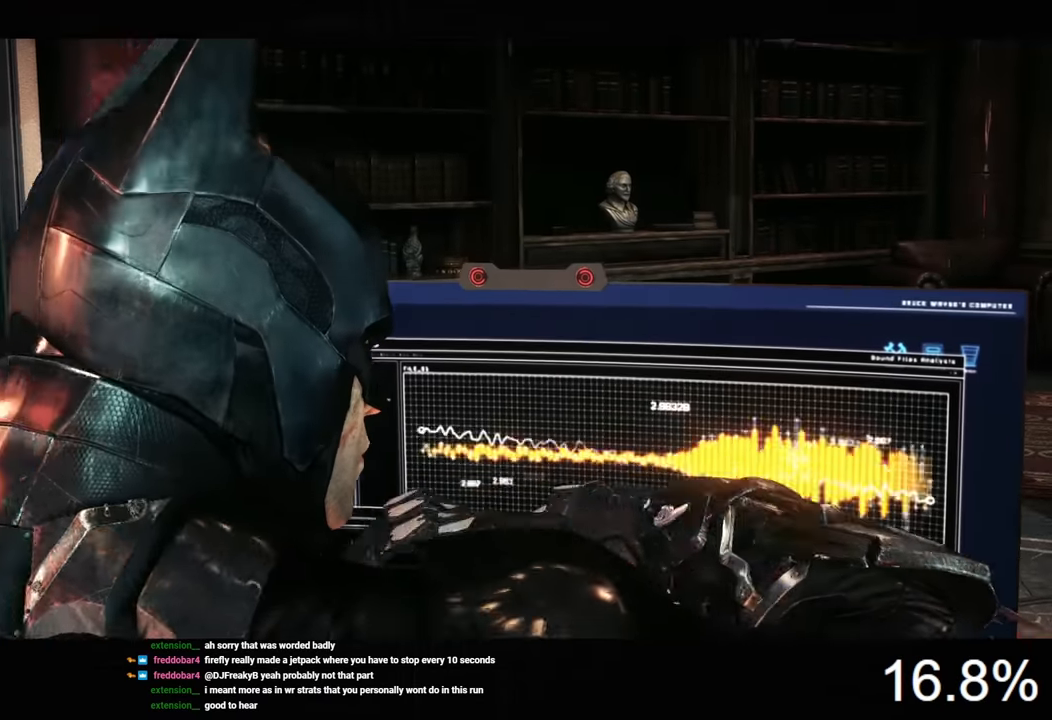
{"keys": [], "mouse": [], "mouse_move": "still", "events": []}
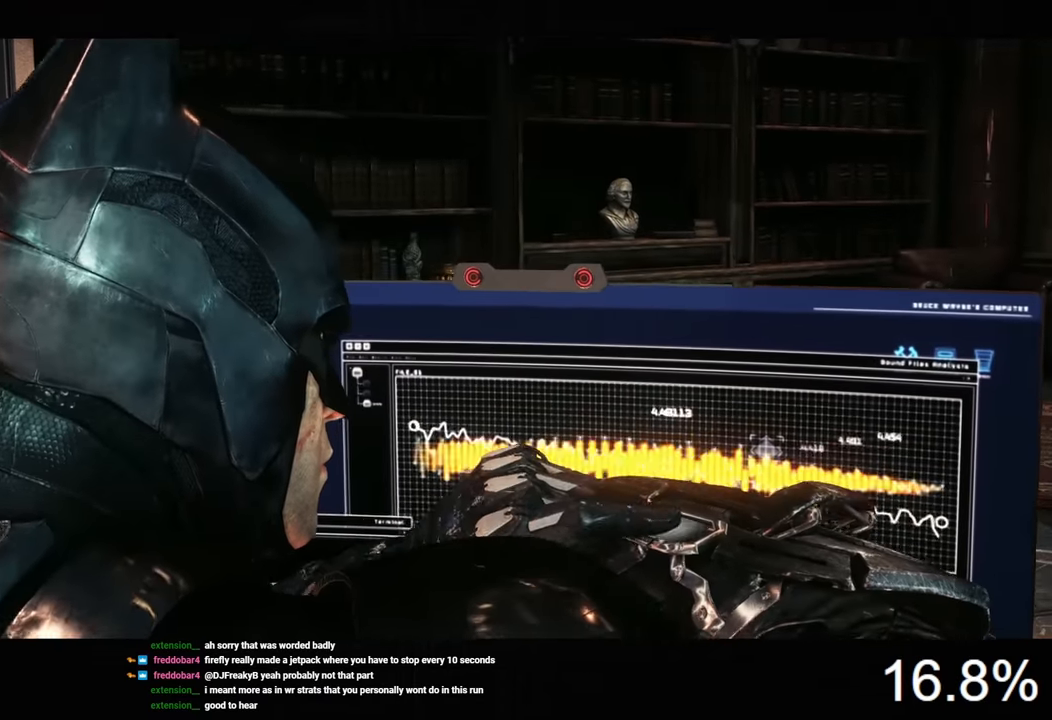
{"keys": [], "mouse": [], "mouse_move": "still", "events": []}
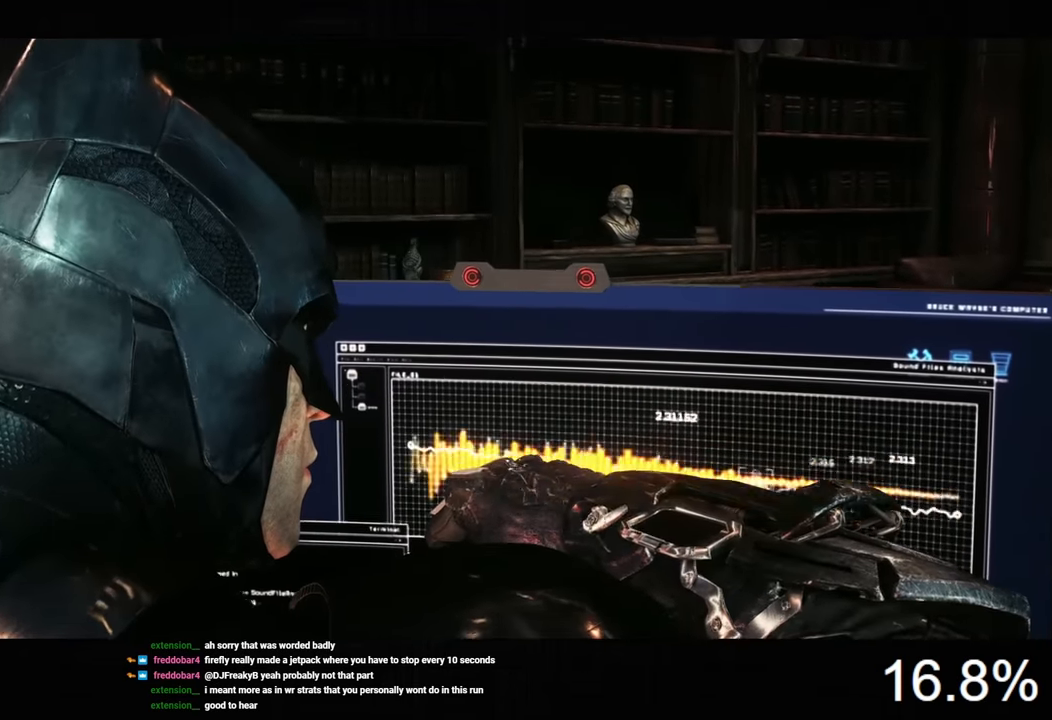
{"keys": [], "mouse": [], "mouse_move": "still", "events": []}
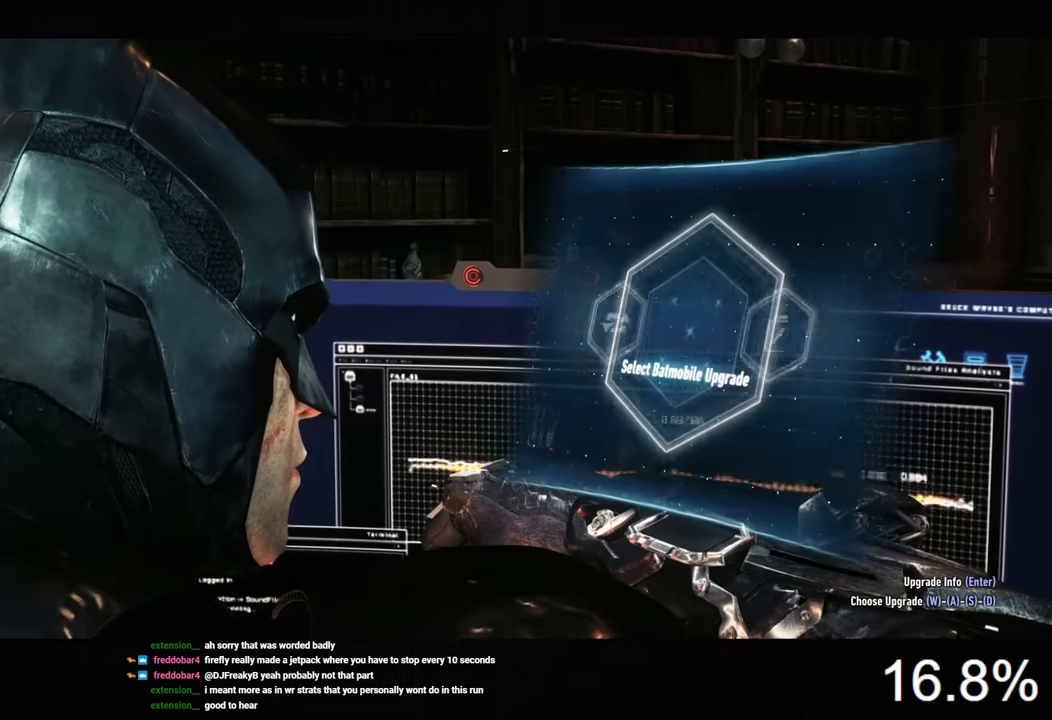
{"keys": [], "mouse": [], "mouse_move": "still", "events": [[300, "d", "down"], [466, "d", "up"]]}
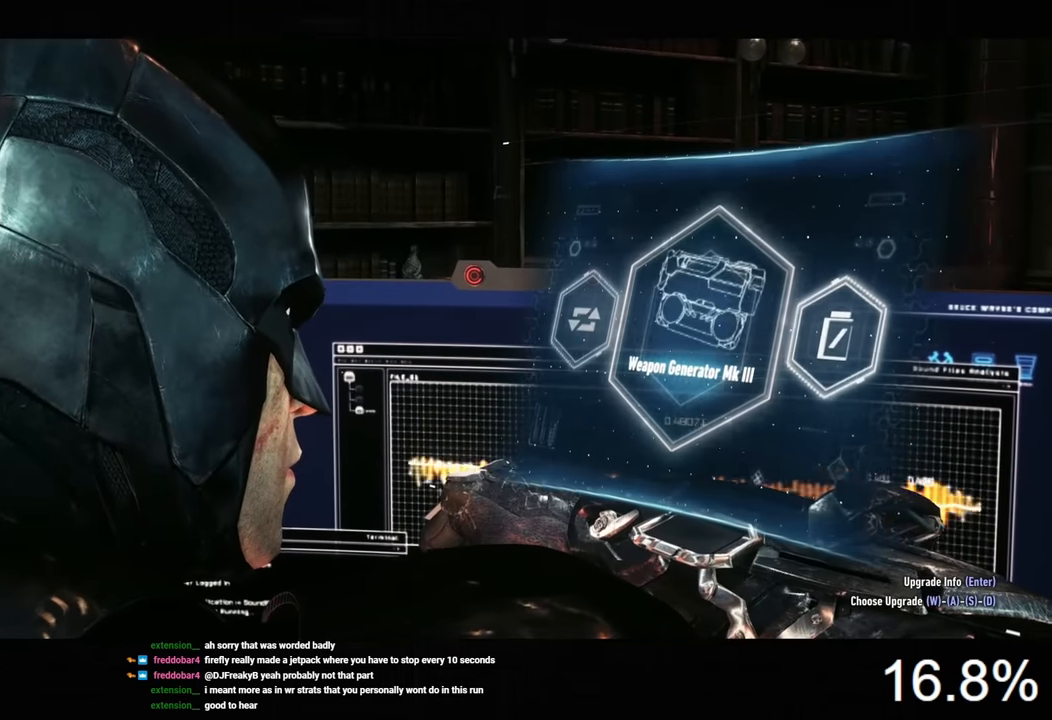
{"keys": [], "mouse": [], "mouse_move": "still", "events": [[400, "a", "down"], [466, "a", "up"]]}
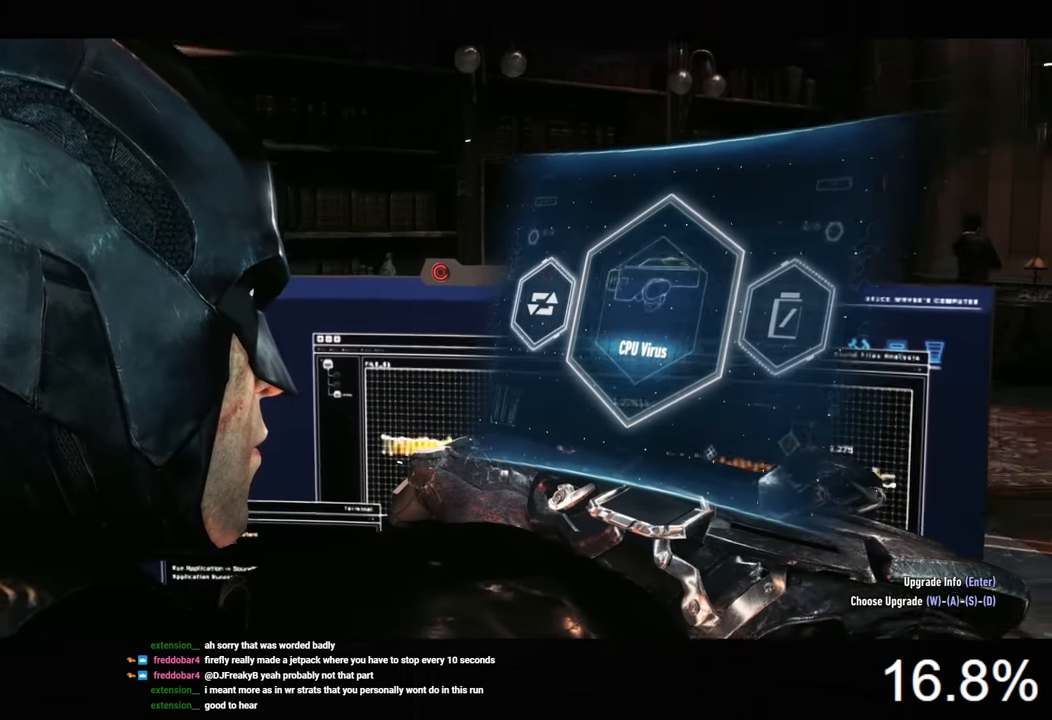
{"keys": [], "mouse": [], "mouse_move": "still", "events": [[66, "d", "down"], [166, "d", "up"]]}
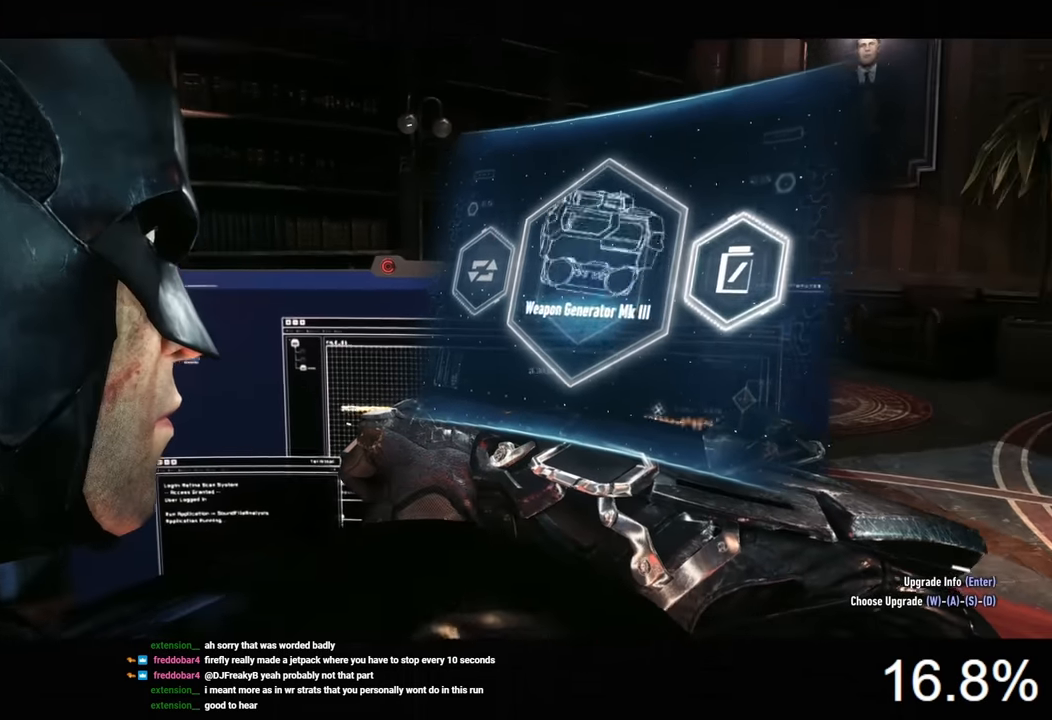
{"keys": [], "mouse": [], "mouse_move": "still", "events": []}
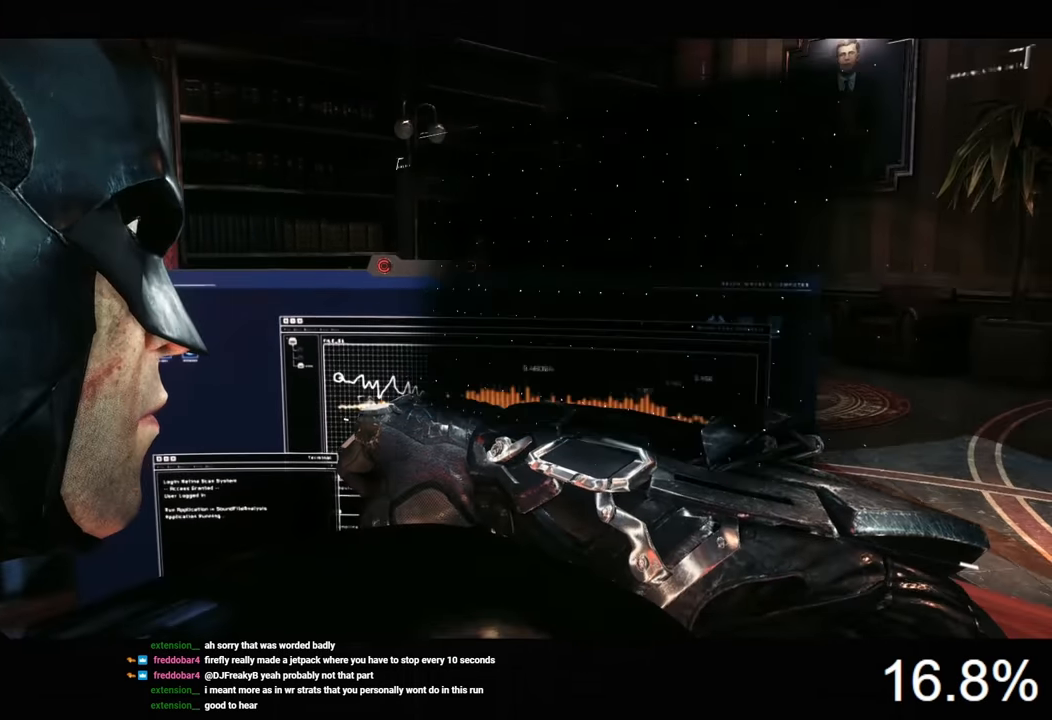
{"keys": ["d"], "mouse": [], "mouse_move": "still", "events": [[266, "d", "down"]]}
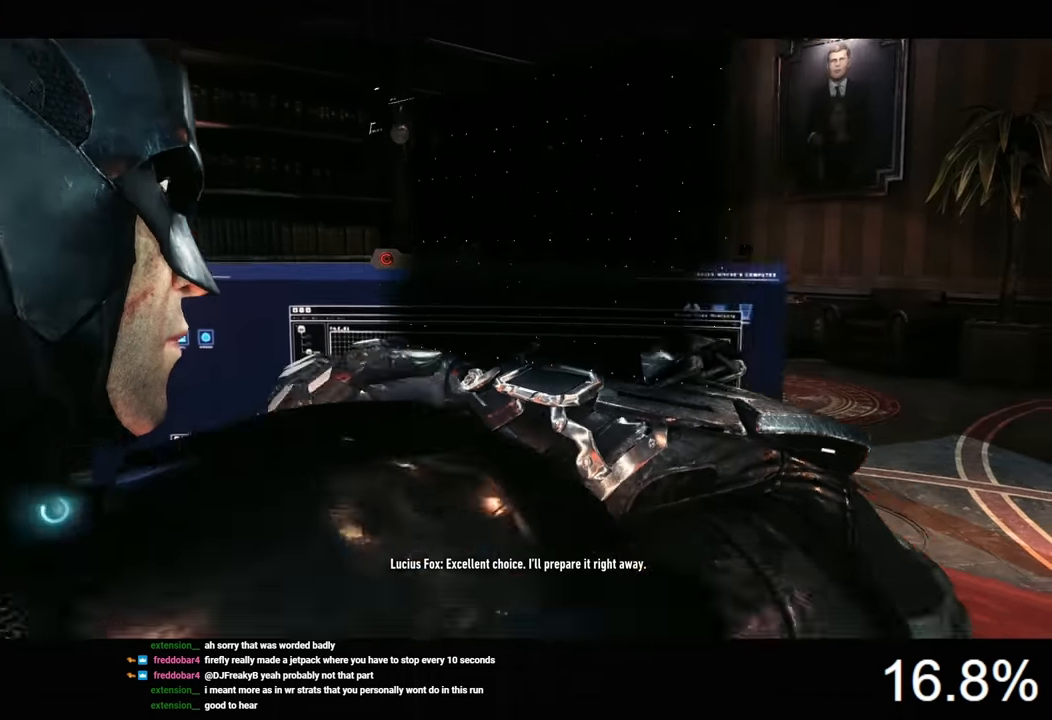
{"keys": ["d", "w"], "mouse": [], "mouse_move": "right", "events": [[366, "w", "down"]]}
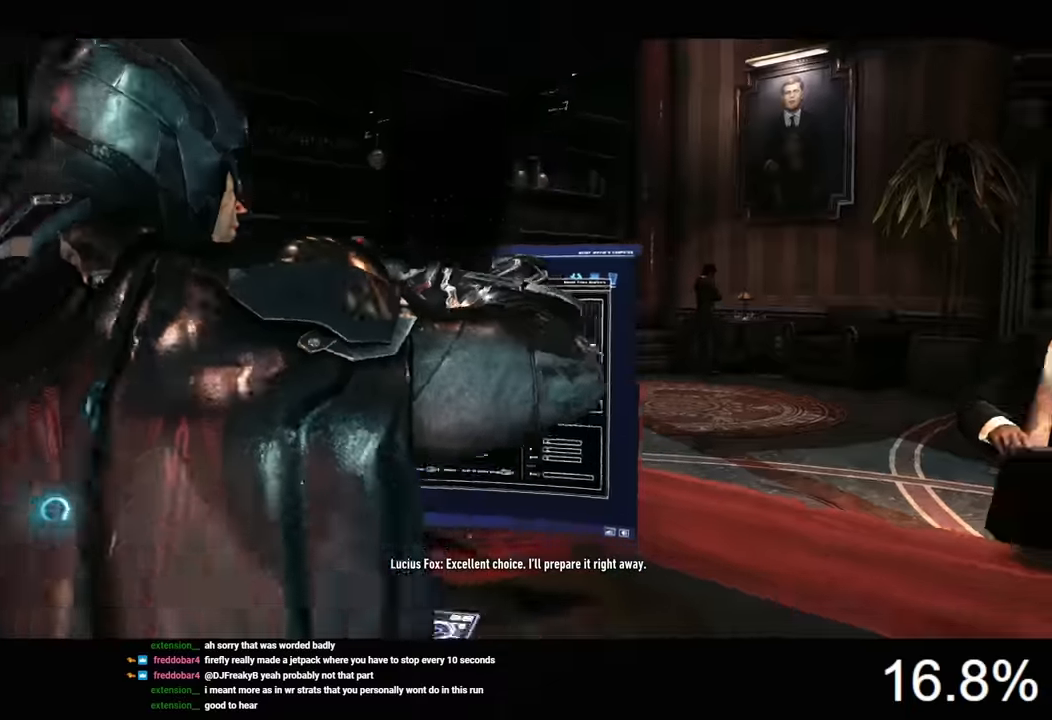
{"keys": ["ctrl", "d", "s"], "mouse": [], "mouse_move": "still", "events": [[66, "ctrl", "down"], [300, "w", "up"], [433, "s", "down"]]}
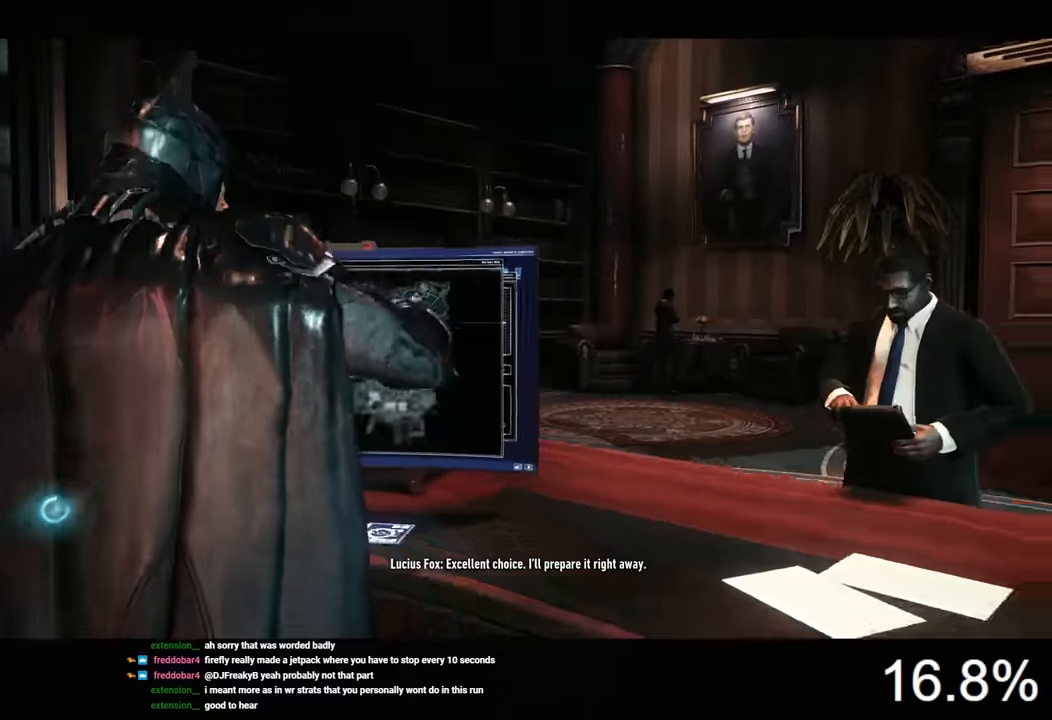
{"keys": ["ctrl", "d", "s"], "mouse": [], "mouse_move": "still", "events": []}
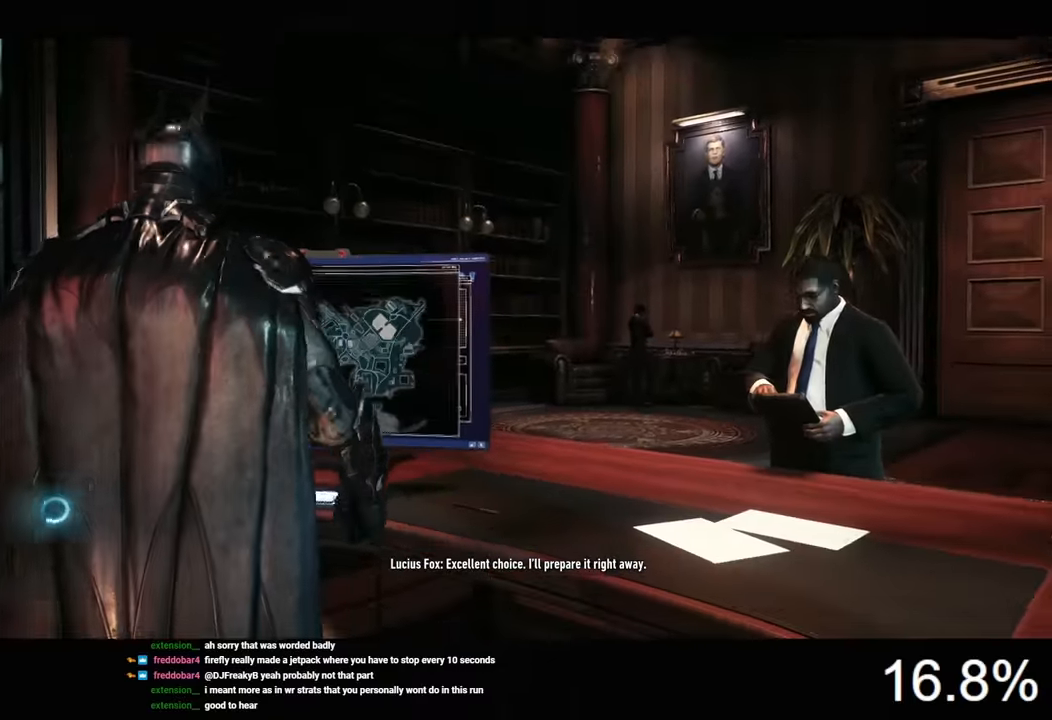
{"keys": ["ctrl", "d", "s"], "mouse": [], "mouse_move": "still", "events": []}
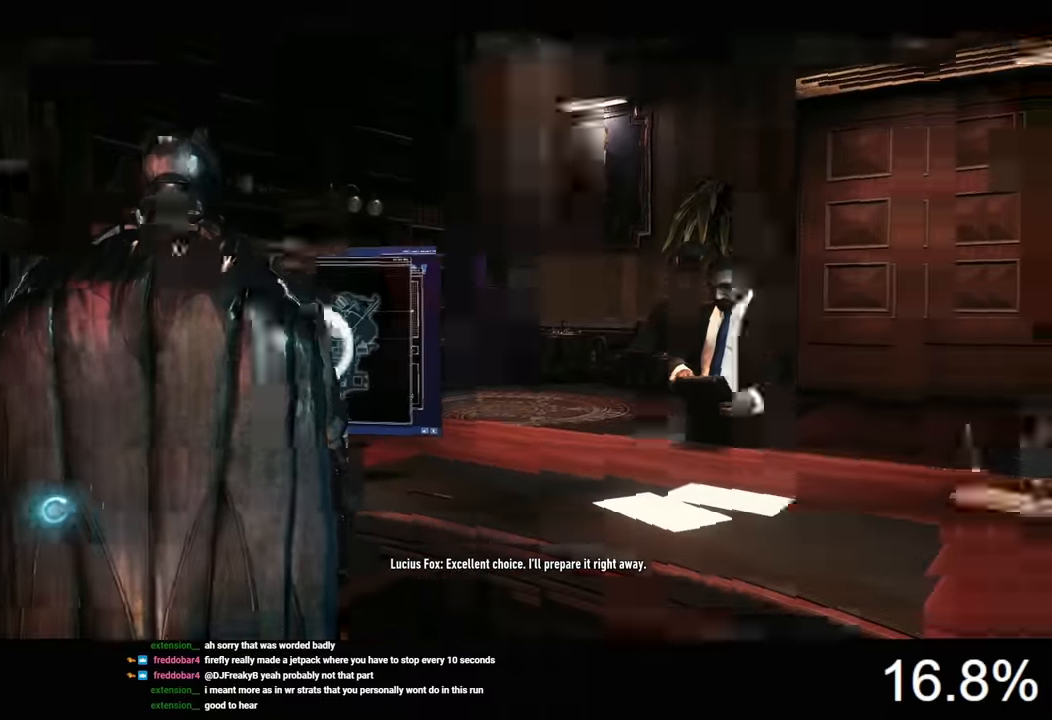
{"keys": ["space", "w"], "mouse": [], "mouse_move": "still", "events": [[233, "s", "up"], [266, "ctrl", "up"], [266, "space", "down"], [366, "w", "down"], [466, "d", "up"]]}
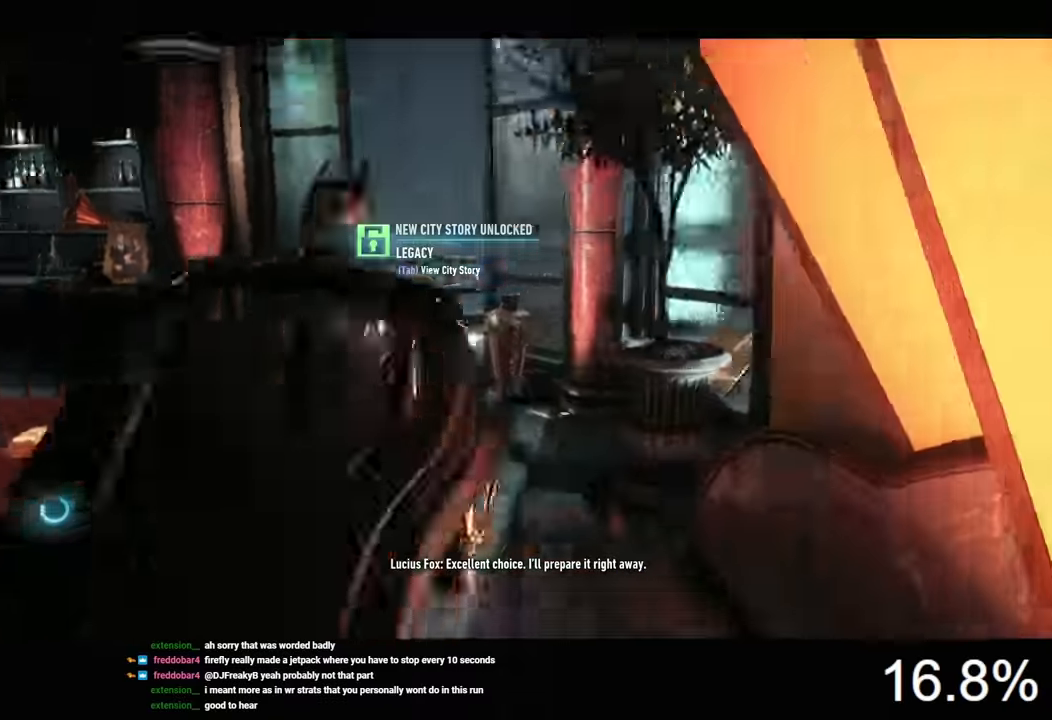
{"keys": ["space", "w"], "mouse": [], "mouse_move": "still", "events": []}
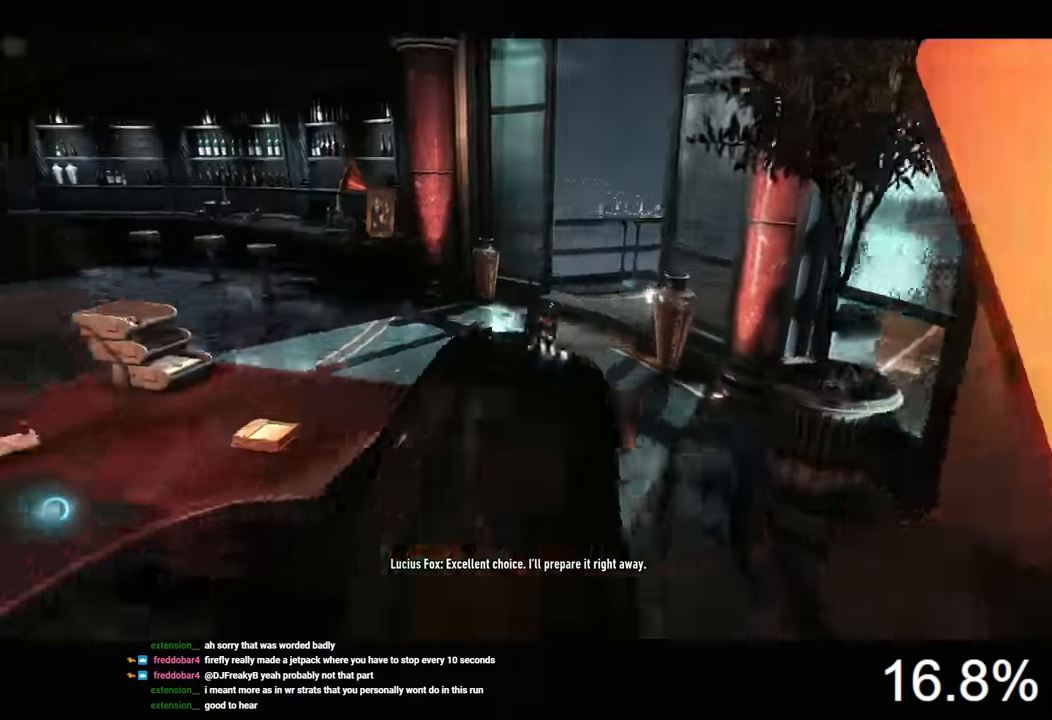
{"keys": ["space", "w"], "mouse": [], "mouse_move": "still", "events": []}
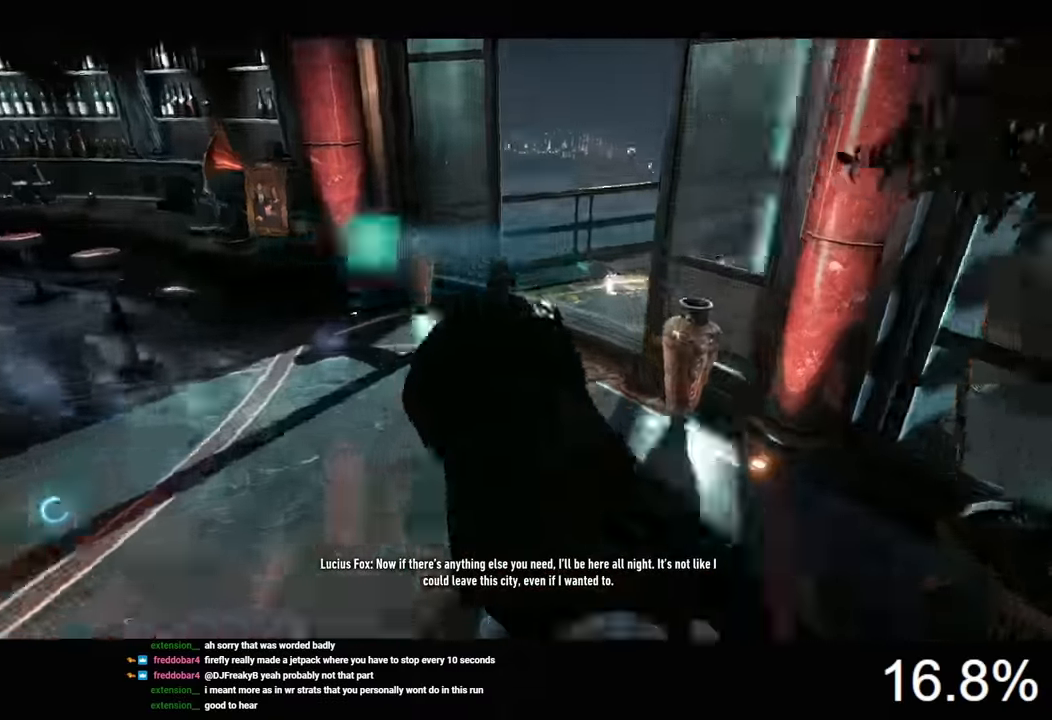
{"keys": ["space", "w"], "mouse": [], "mouse_move": "still", "events": []}
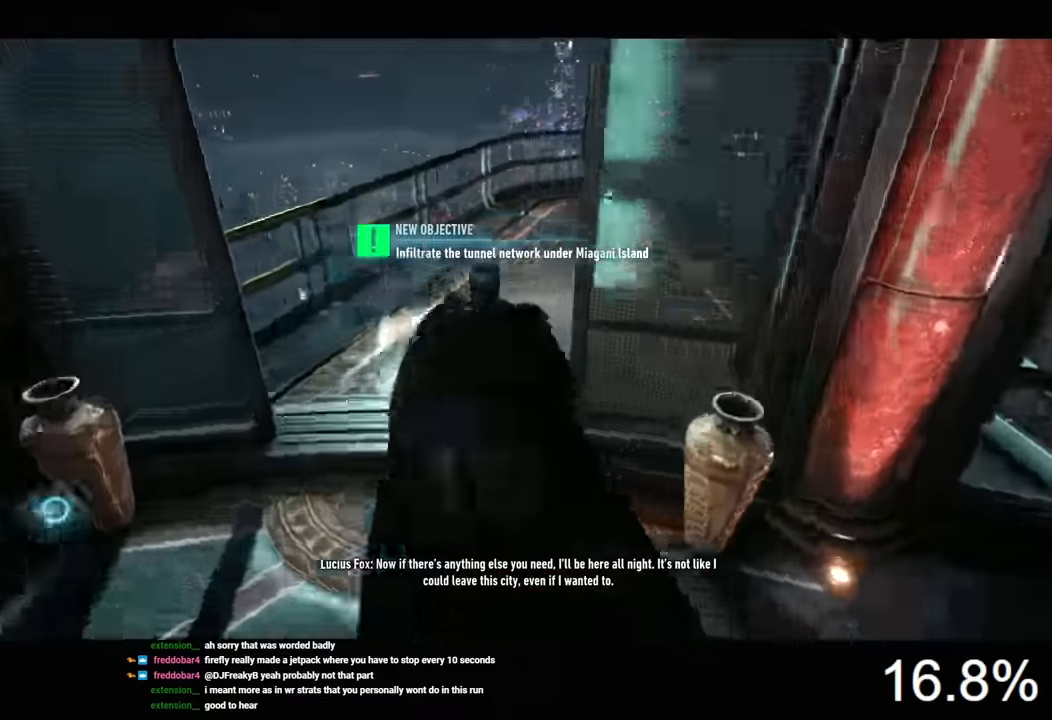
{"keys": ["space", "w"], "mouse": [], "mouse_move": "still", "events": []}
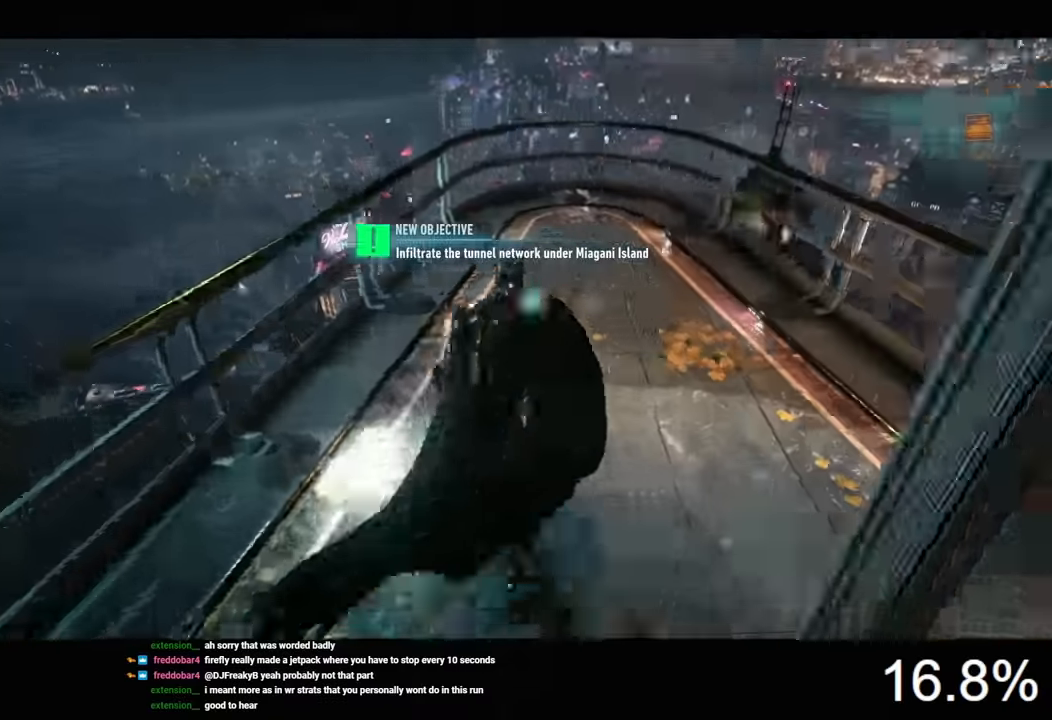
{"keys": ["space", "w"], "mouse": [], "mouse_move": "still", "events": []}
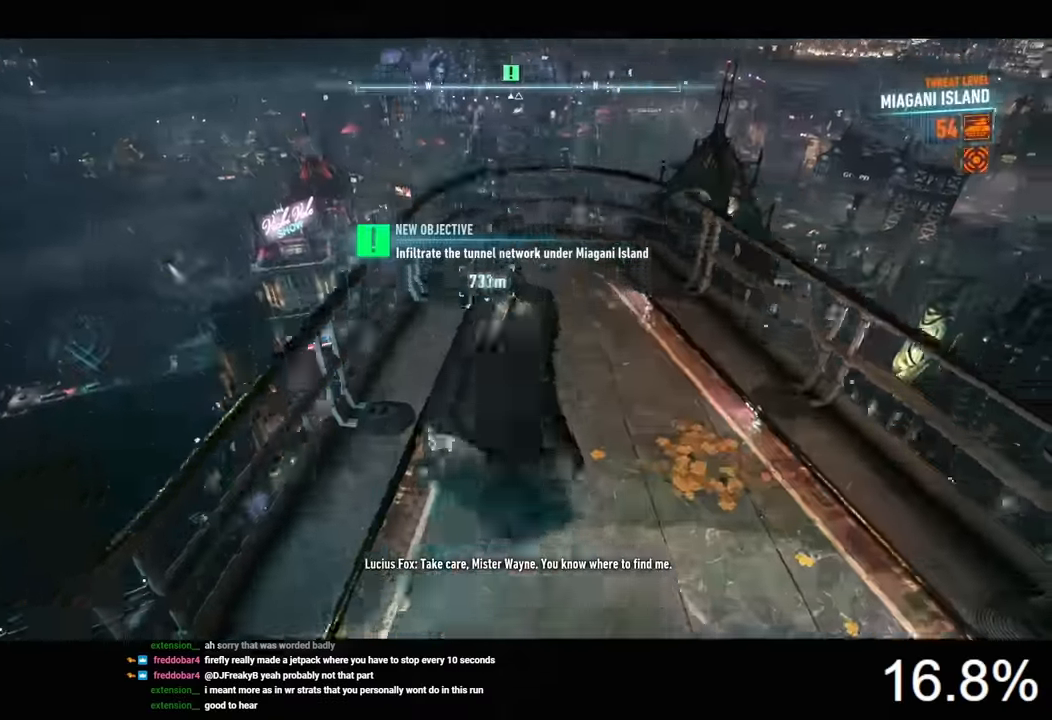
{"keys": ["space", "w"], "mouse": [], "mouse_move": "down", "events": [[100, "space", "up"], [166, "space", "down"], [266, "space", "up"], [333, "space", "down"]]}
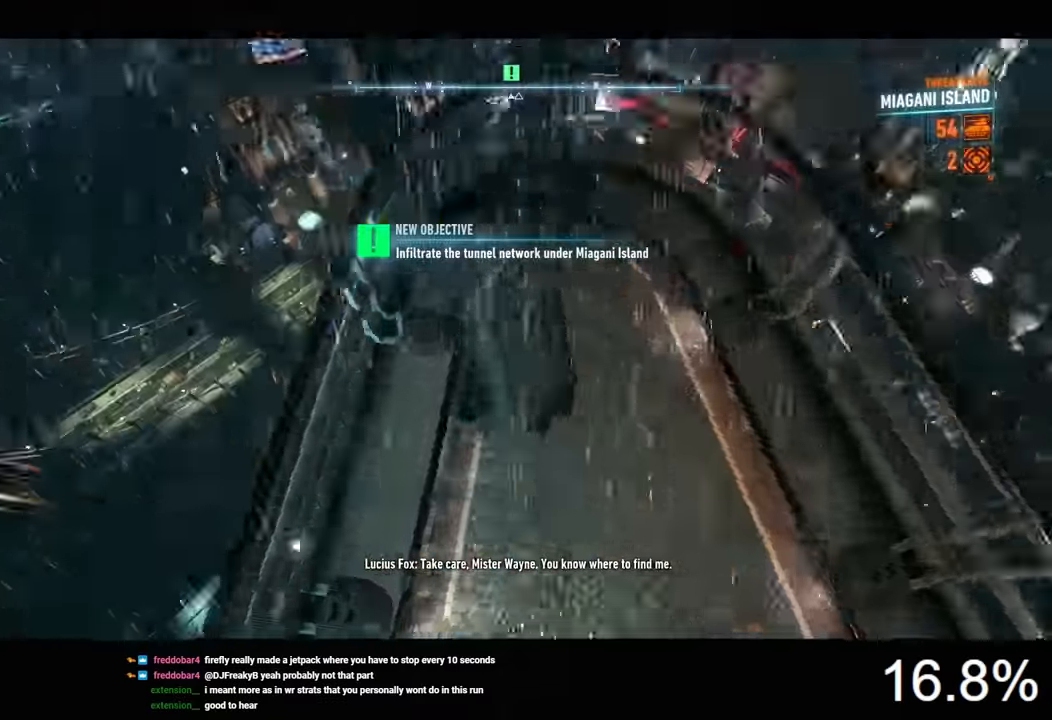
{"keys": [], "mouse": [], "mouse_move": "still", "events": [[166, "space", "up"], [166, "w", "up"]]}
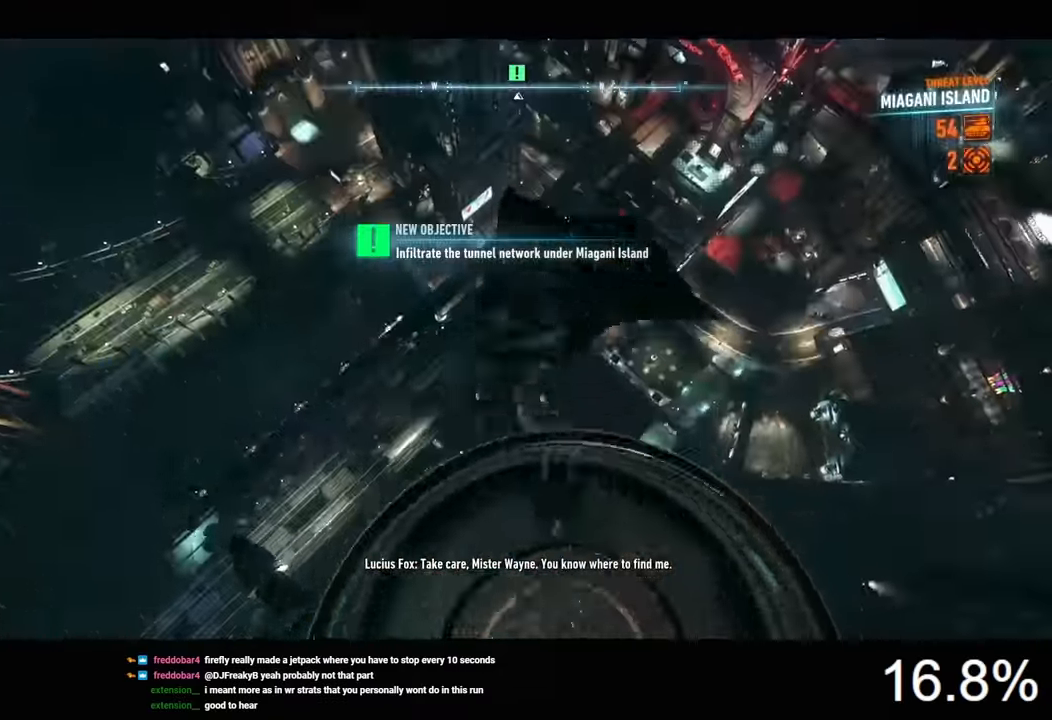
{"keys": ["ctrl", "space"], "mouse": [], "mouse_move": "left", "events": [[200, "ctrl", "down"], [200, "space", "down"]]}
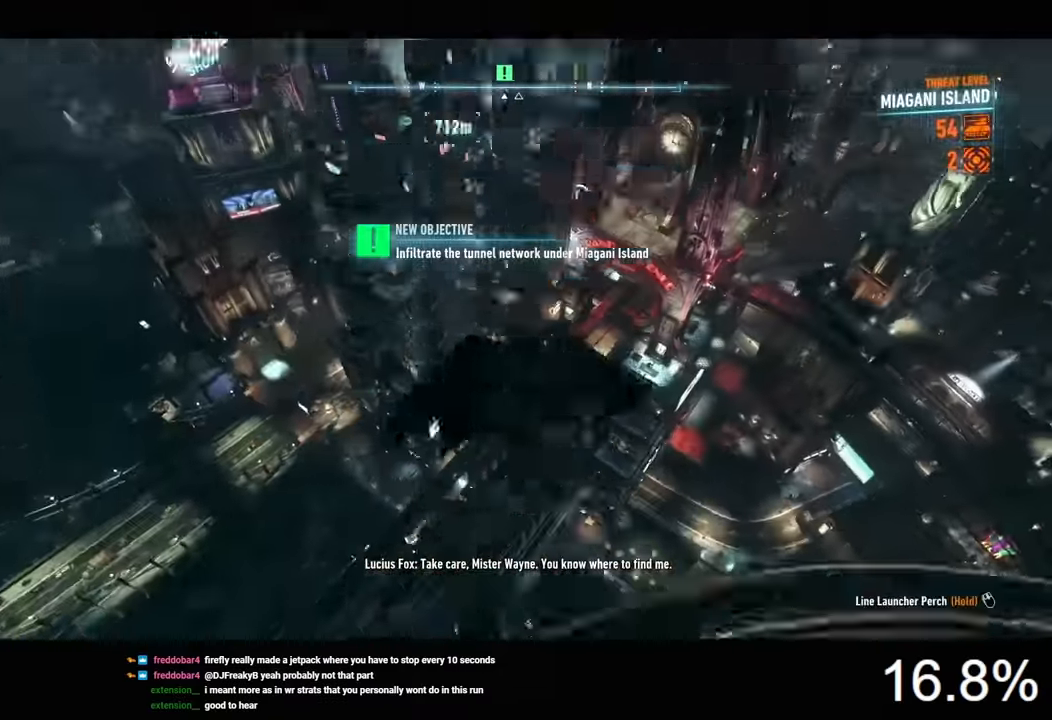
{"keys": ["ctrl", "space"], "mouse": [], "mouse_move": "still", "events": [[166, "x", "down"], [233, "x", "up"]]}
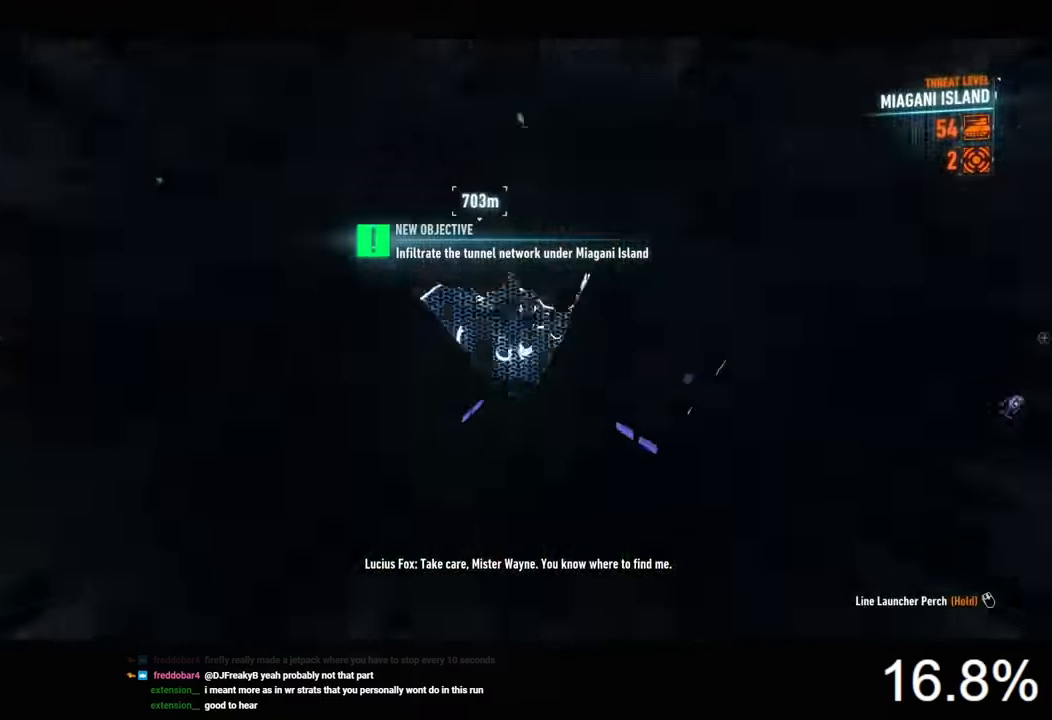
{"keys": ["ctrl", "space"], "mouse": [], "mouse_move": "still", "events": []}
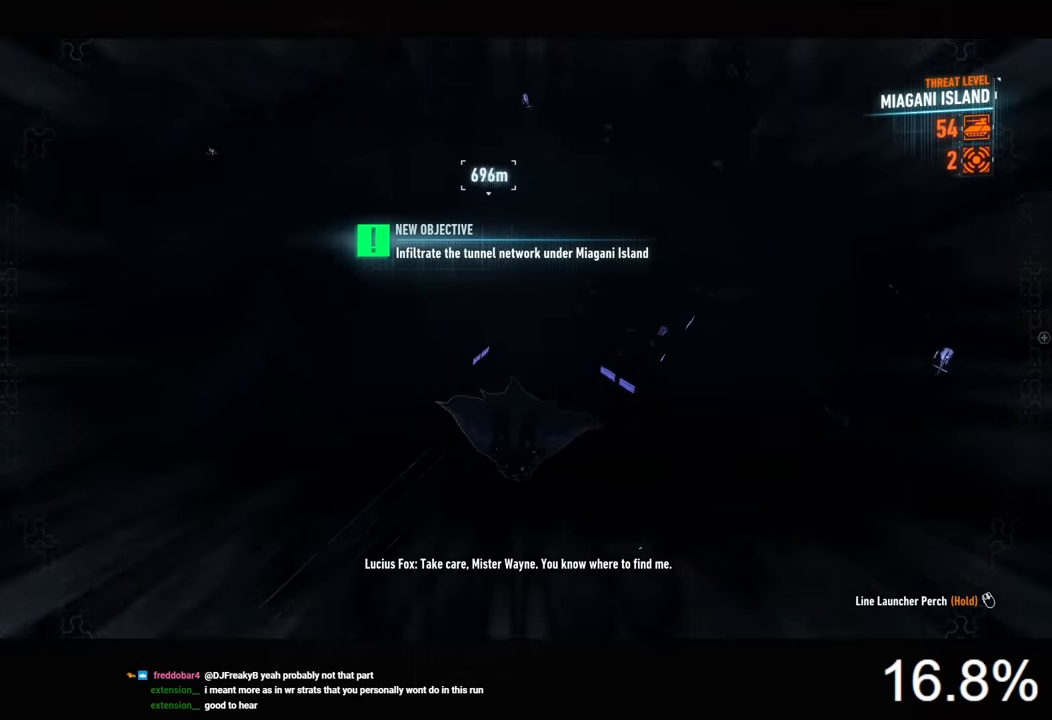
{"keys": ["ctrl", "space"], "mouse": [], "mouse_move": "still", "events": []}
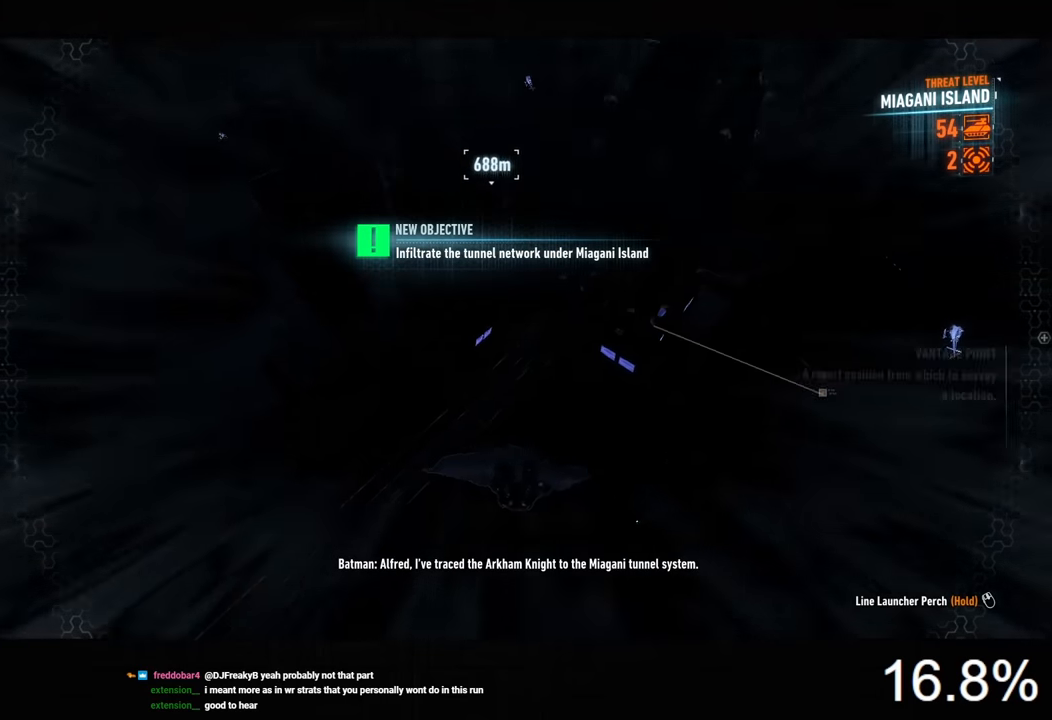
{"keys": ["ctrl", "space"], "mouse": [], "mouse_move": "still", "events": []}
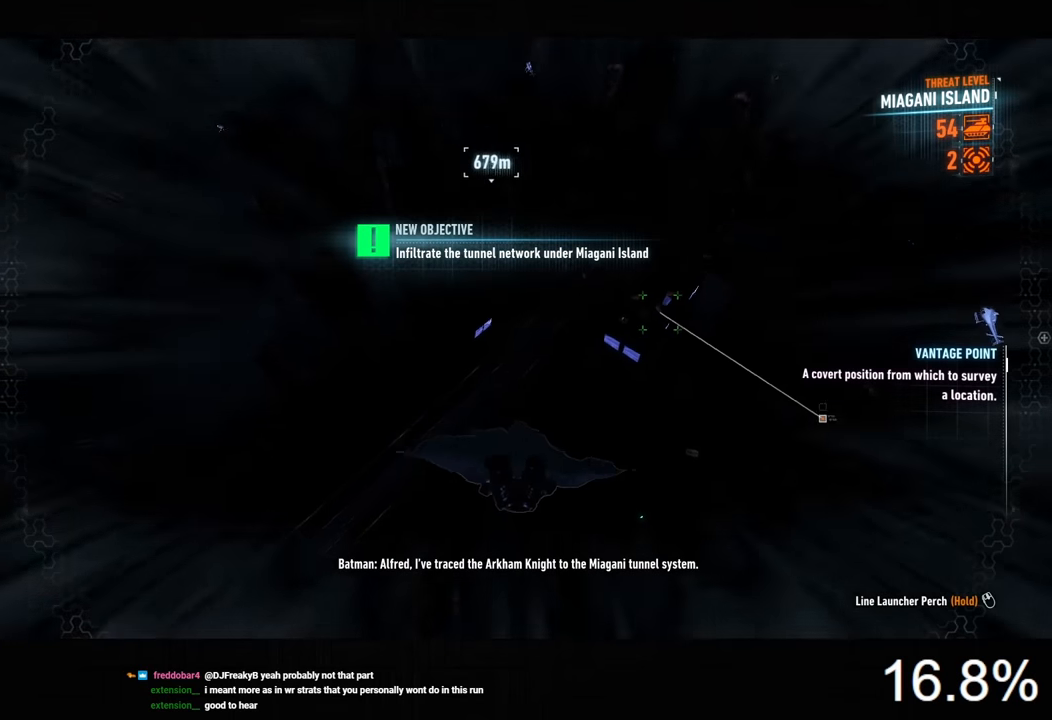
{"keys": ["ctrl", "space"], "mouse": [], "mouse_move": "still", "events": []}